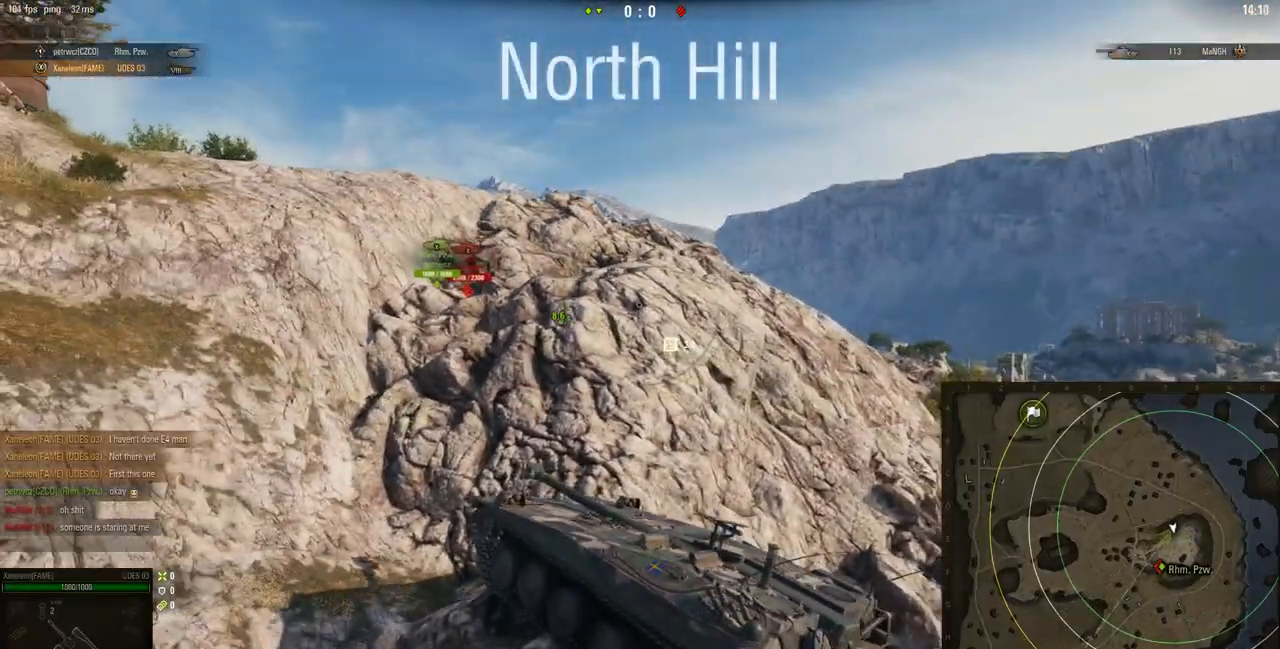
Gameplay with keyboard and mouse; each line is a JSON object with the keys and mouse buttons held at the frame after it. "events" lists presses ("down") and releases ("up") of "a", "d", "s", "w", "mouse_left" and "mouse_right" between this image and that frame as [ms after this image, input, new state], when the widget could be followed in between. "mouse_left", "mouse_right" = the "left", "right" buttons of the "mouse" list. No other keys are recorded. Mouse movement is not recorded. Not read: mouse_wheel.
{"keys": ["d", "w"], "mouse": ["right"], "events": [[283, "d", "up"], [450, "d", "down"]]}
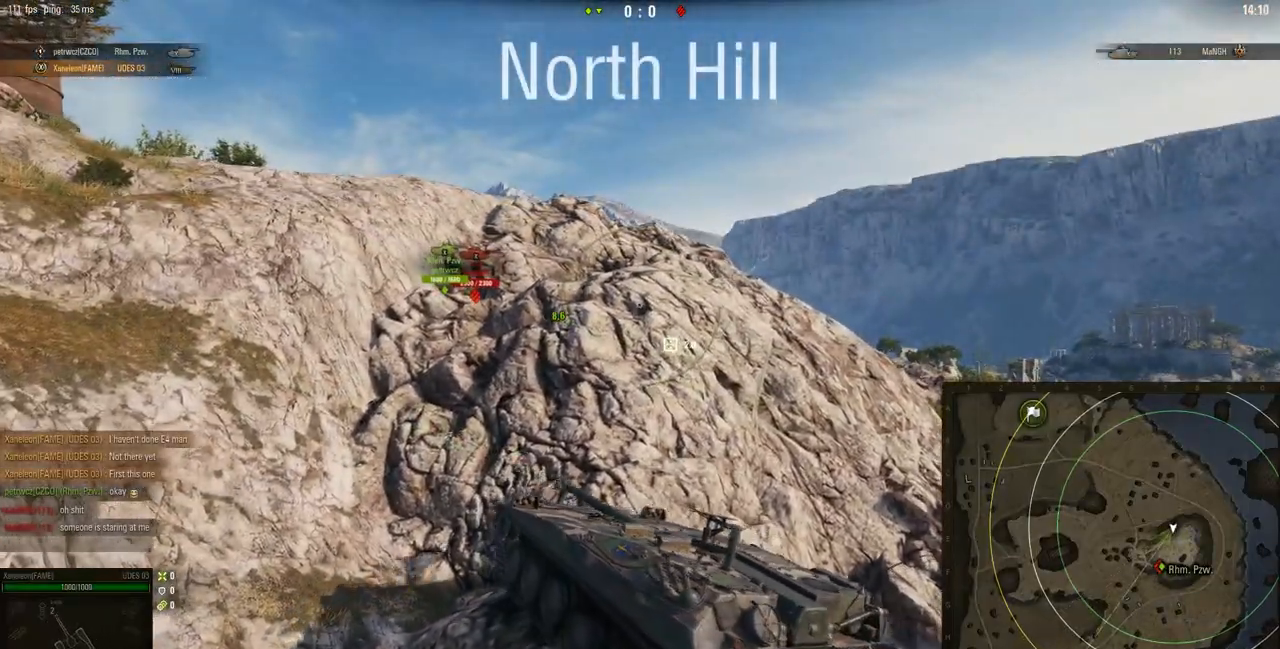
{"keys": ["a", "w"], "mouse": ["right"], "events": [[84, "d", "up"], [217, "a", "down"]]}
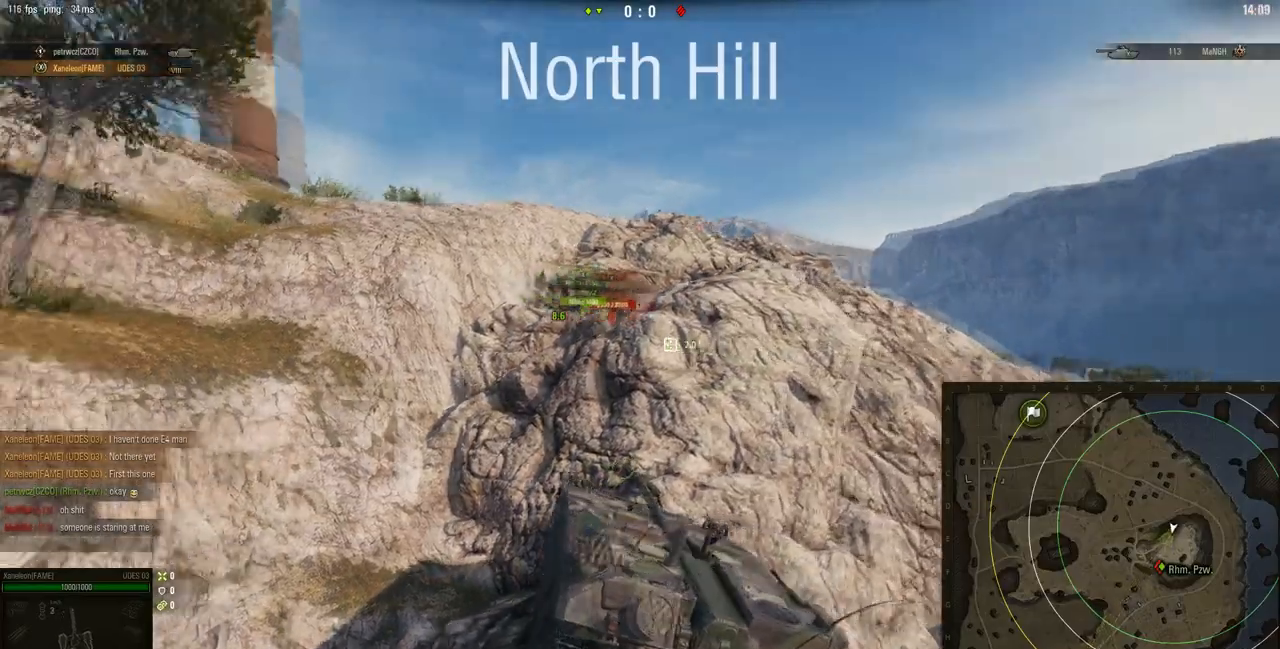
{"keys": ["a", "w"], "mouse": ["right"], "events": []}
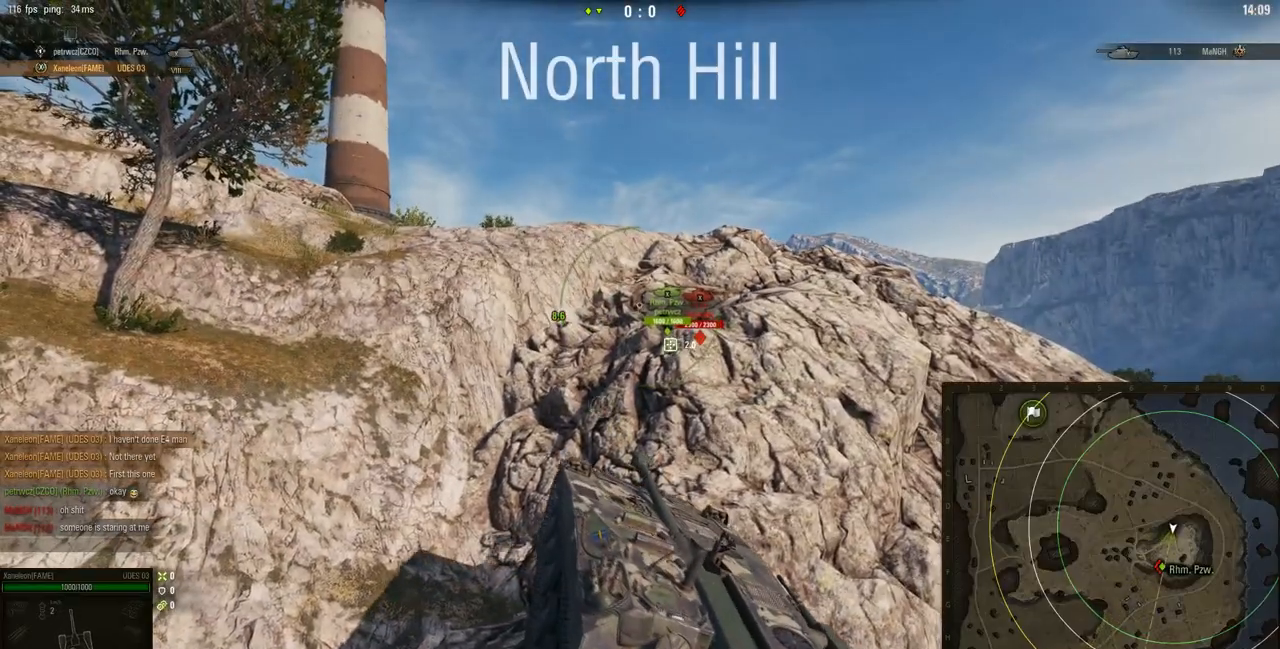
{"keys": ["a", "w"], "mouse": ["right"], "events": []}
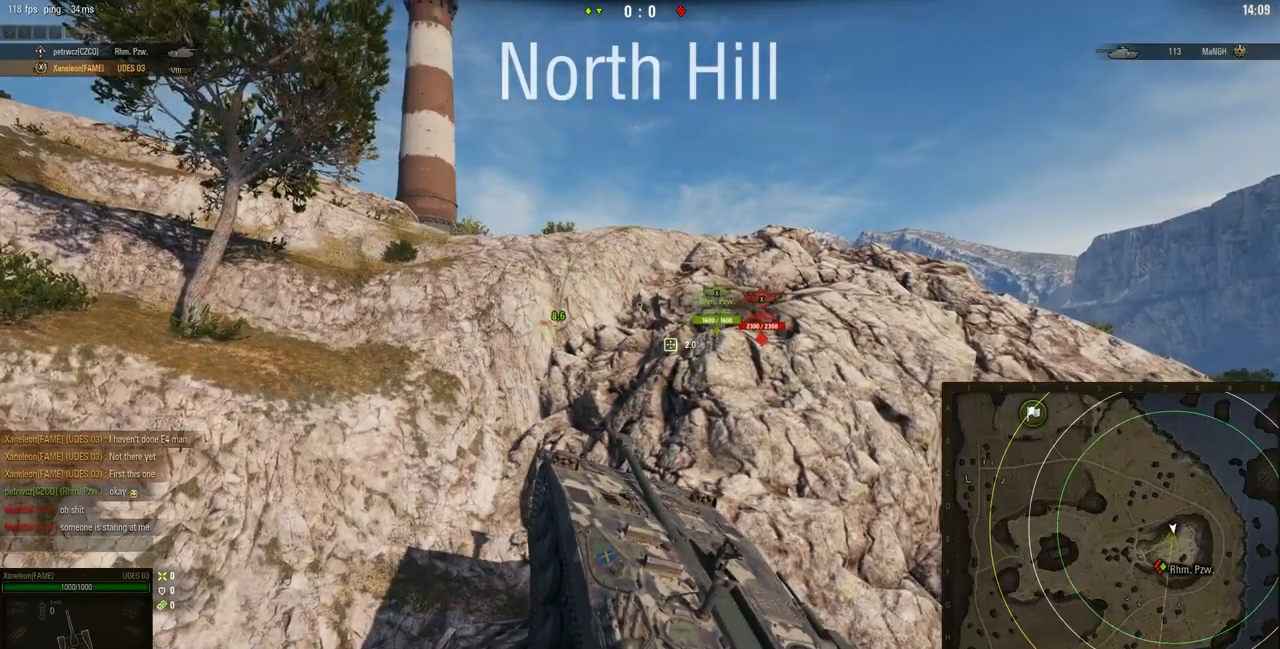
{"keys": ["d", "w"], "mouse": ["right"], "events": [[250, "a", "up"], [417, "d", "down"]]}
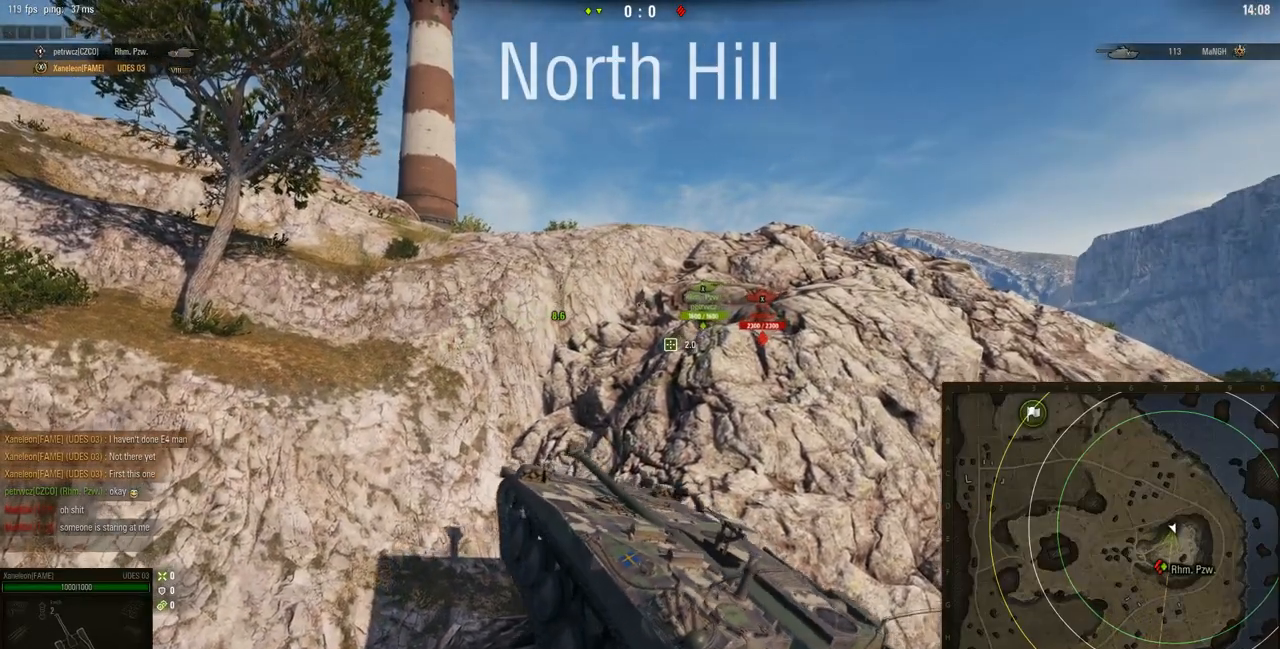
{"keys": ["d"], "mouse": ["right"], "events": [[417, "w", "up"]]}
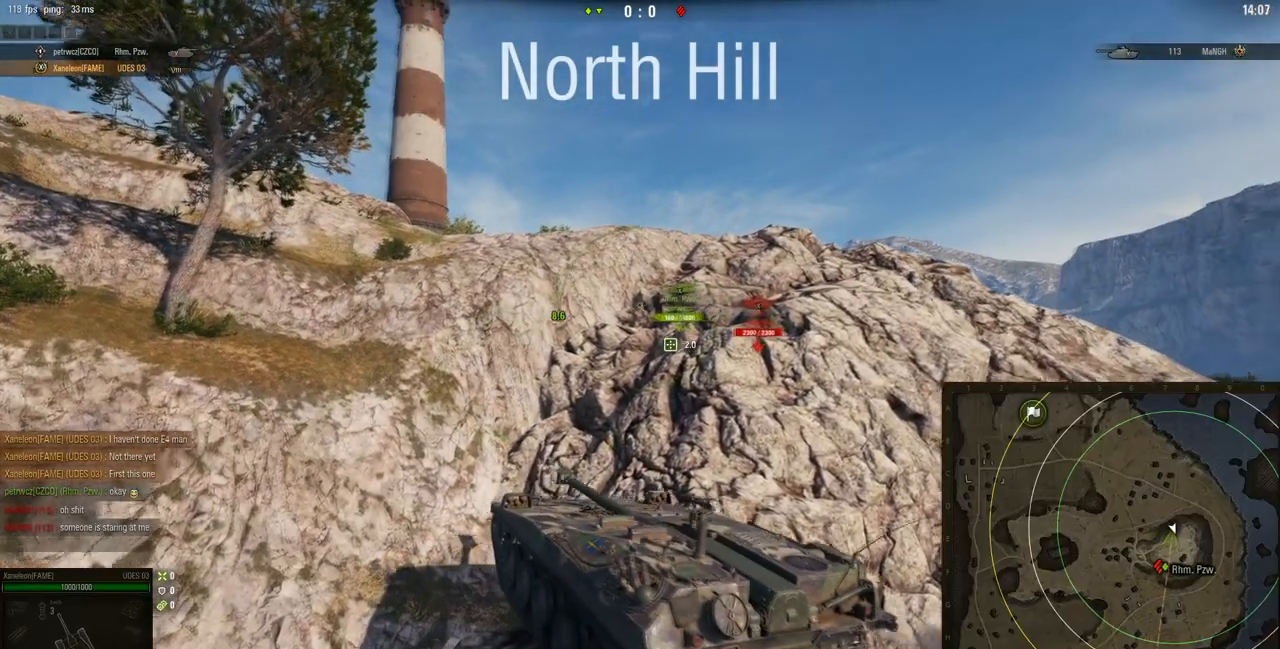
{"keys": ["d", "w"], "mouse": ["right"], "events": [[150, "w", "down"]]}
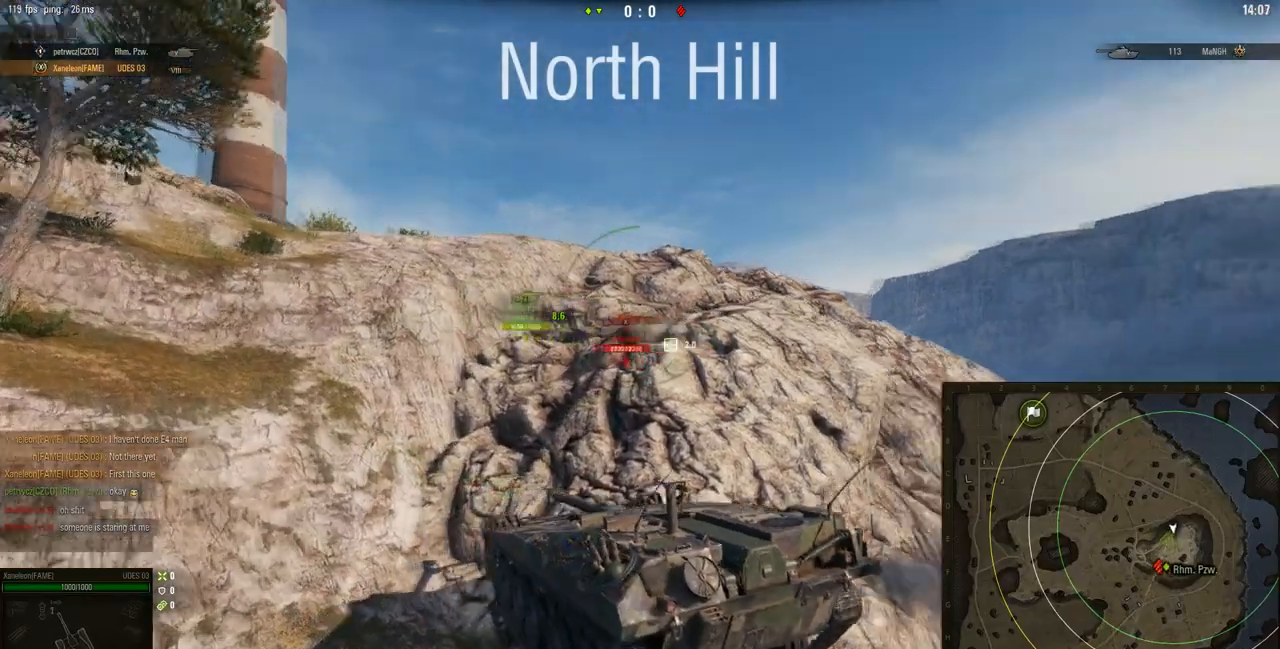
{"keys": ["d", "w"], "mouse": ["right"], "events": []}
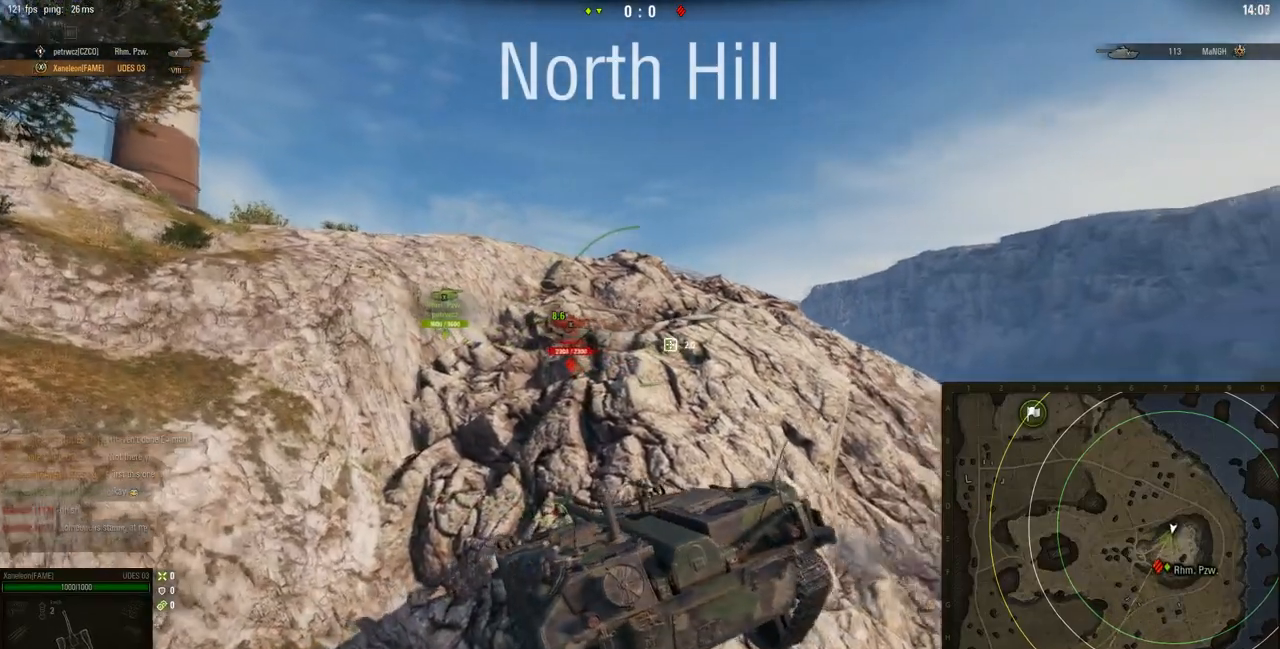
{"keys": ["d", "w"], "mouse": ["right"], "events": []}
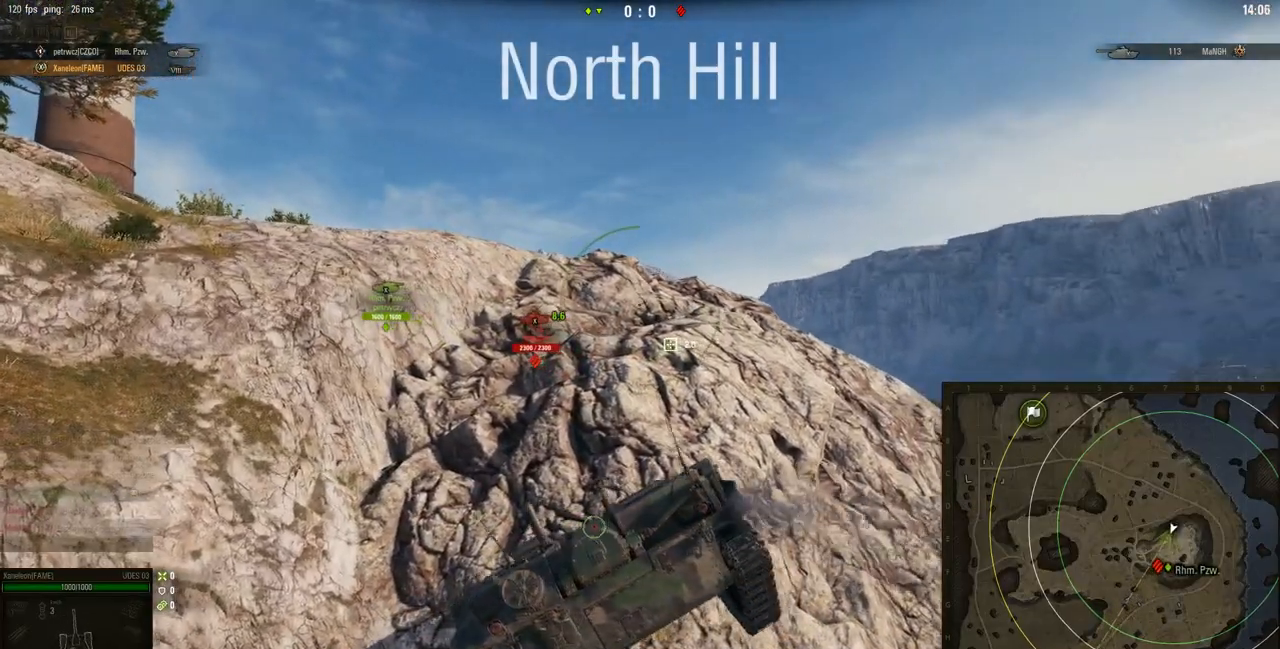
{"keys": ["w"], "mouse": ["right"], "events": [[234, "d", "up"]]}
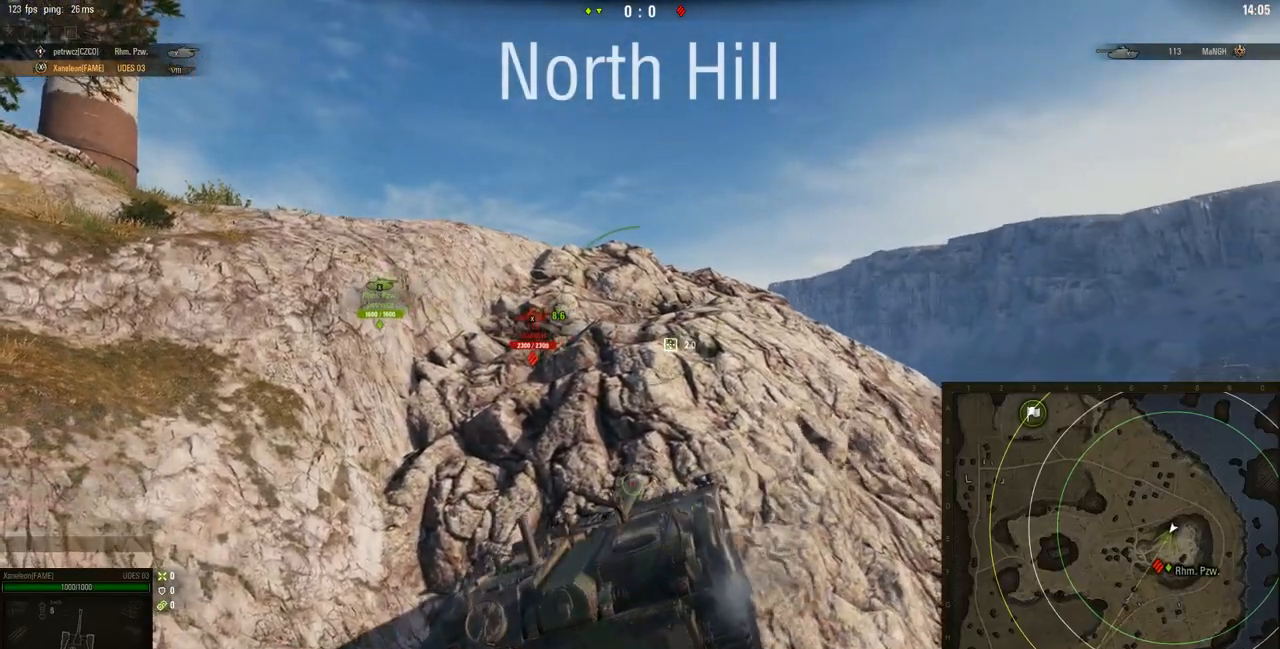
{"keys": ["w"], "mouse": ["right"], "events": []}
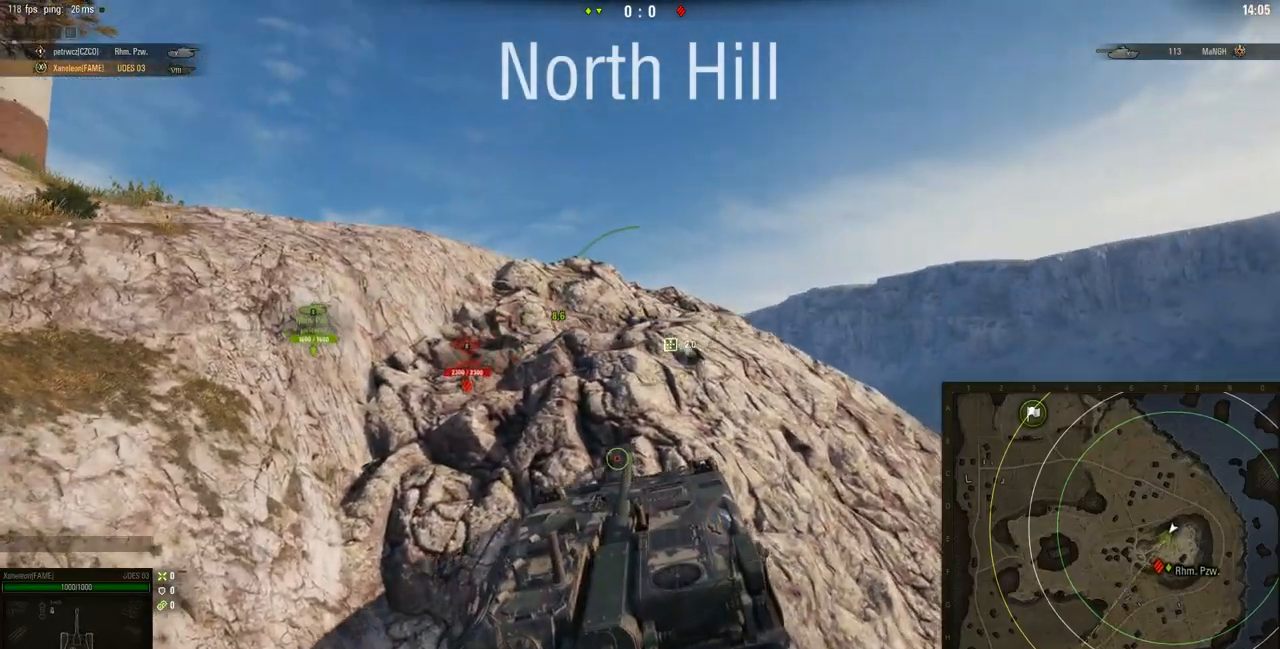
{"keys": ["w"], "mouse": ["right"], "events": [[150, "d", "down"], [501, "d", "up"]]}
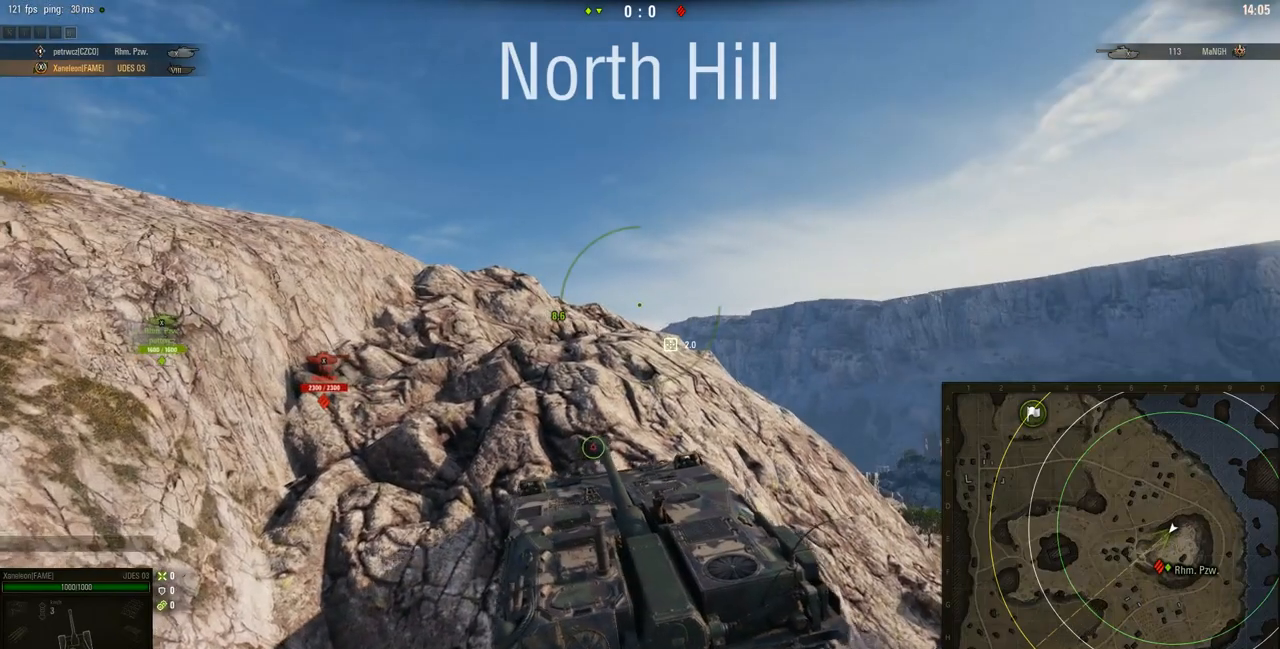
{"keys": ["w"], "mouse": ["right"], "events": []}
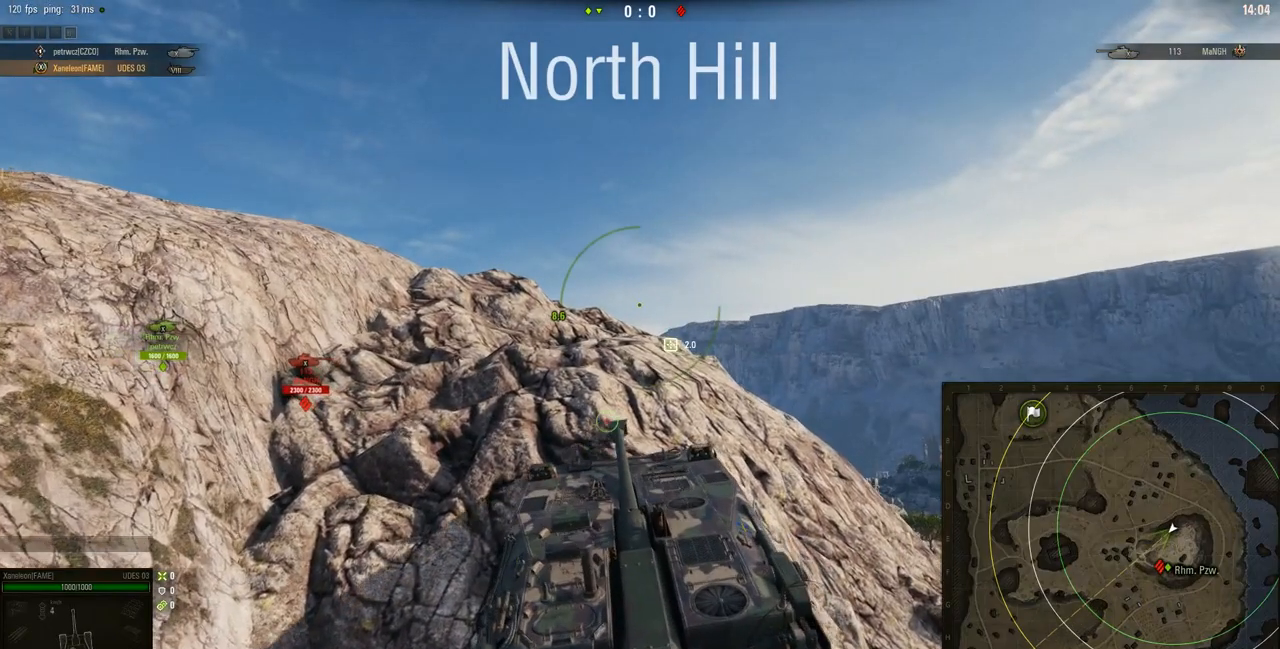
{"keys": ["w"], "mouse": ["right"], "events": []}
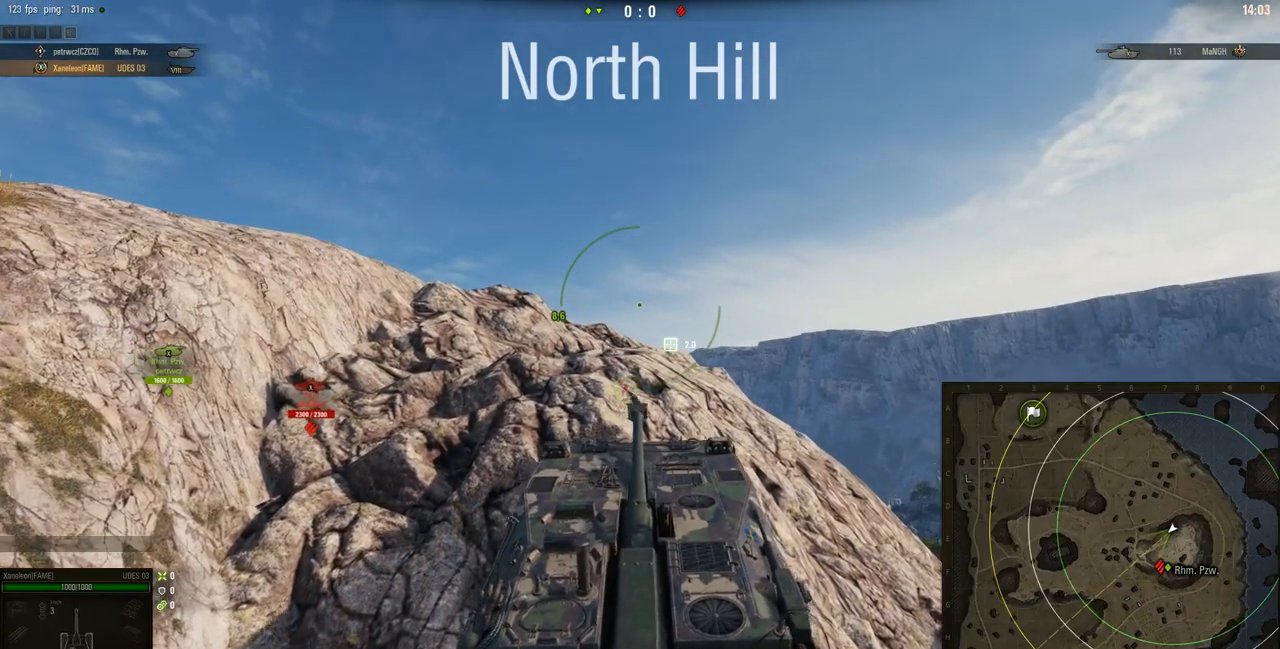
{"keys": ["w"], "mouse": ["right"], "events": []}
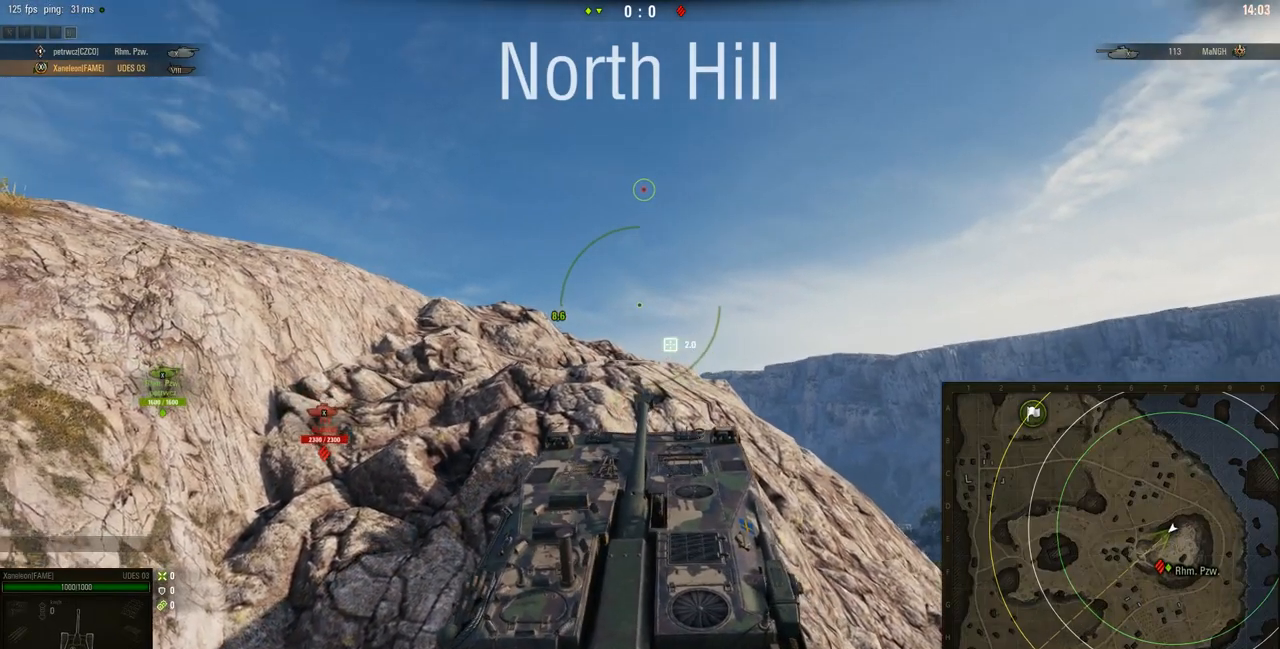
{"keys": ["w"], "mouse": ["right"], "events": []}
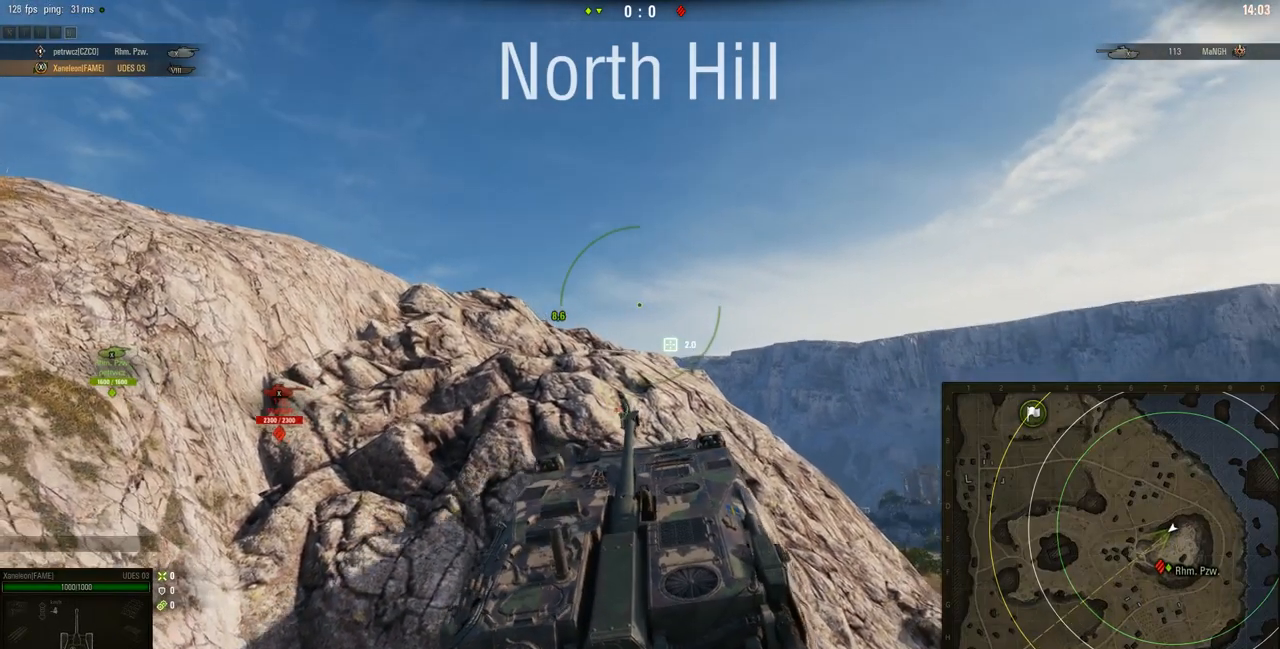
{"keys": ["w"], "mouse": ["right"], "events": [[167, "d", "down"], [317, "d", "up"]]}
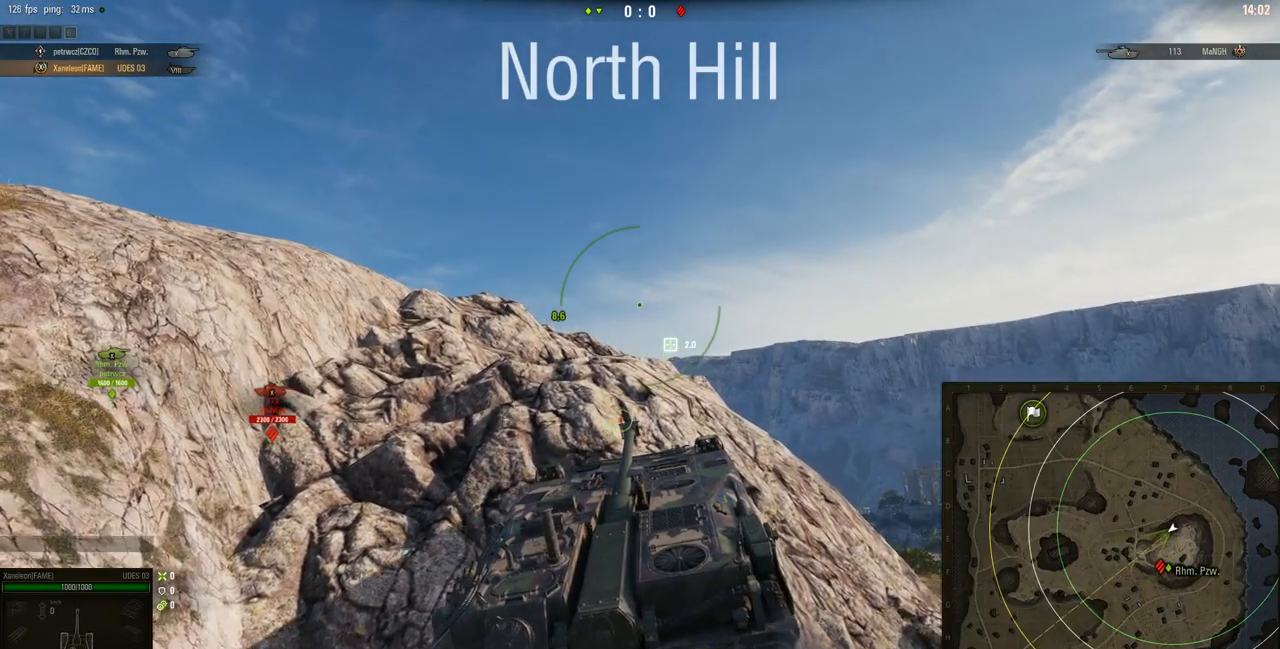
{"keys": ["w"], "mouse": ["right"], "events": []}
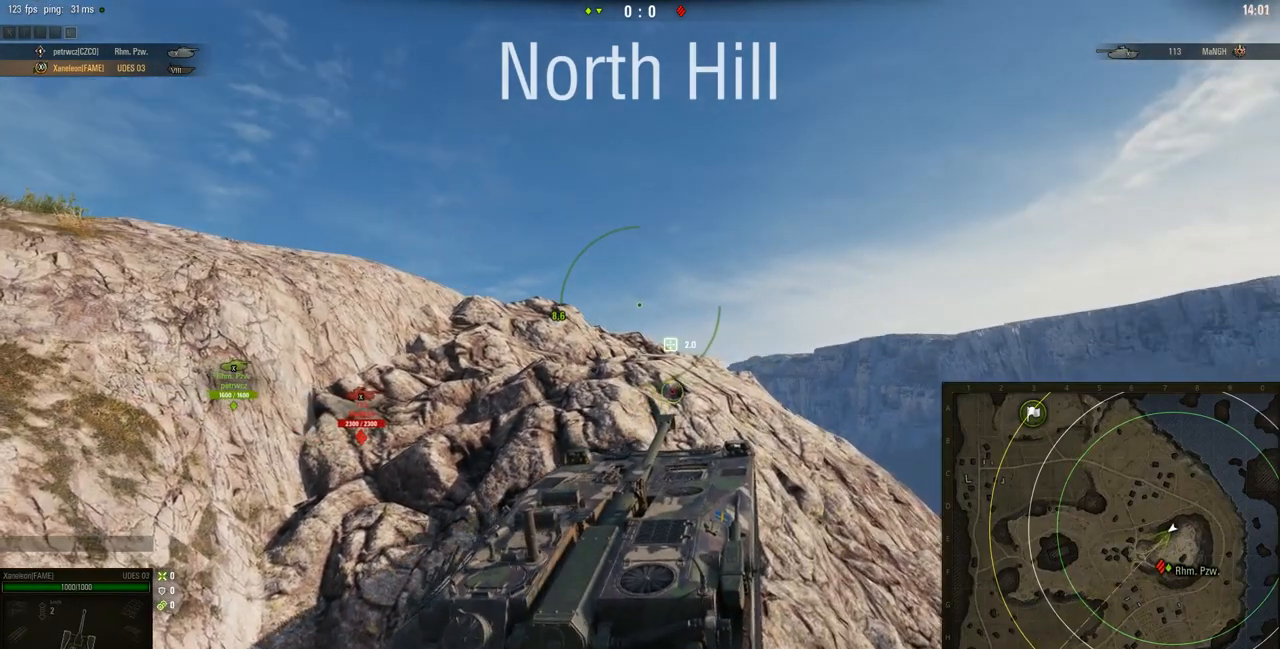
{"keys": ["d", "w"], "mouse": ["right"], "events": [[167, "d", "down"]]}
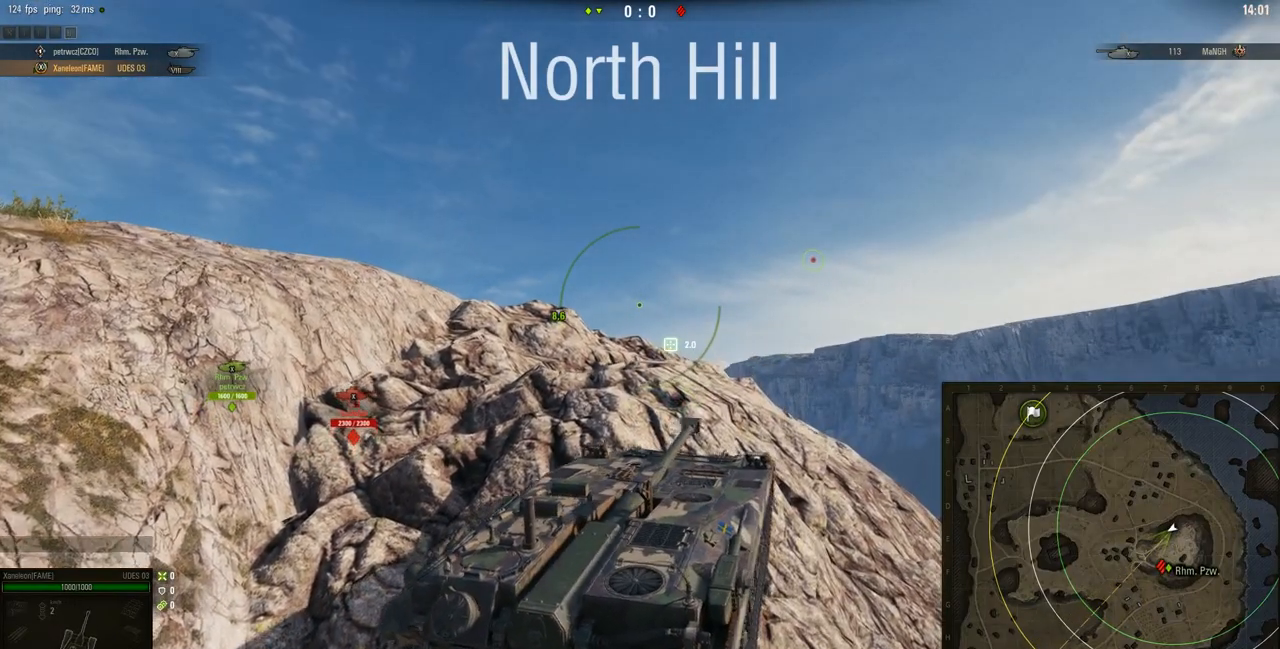
{"keys": ["a", "w"], "mouse": ["right"], "events": [[17, "d", "up"], [367, "a", "down"]]}
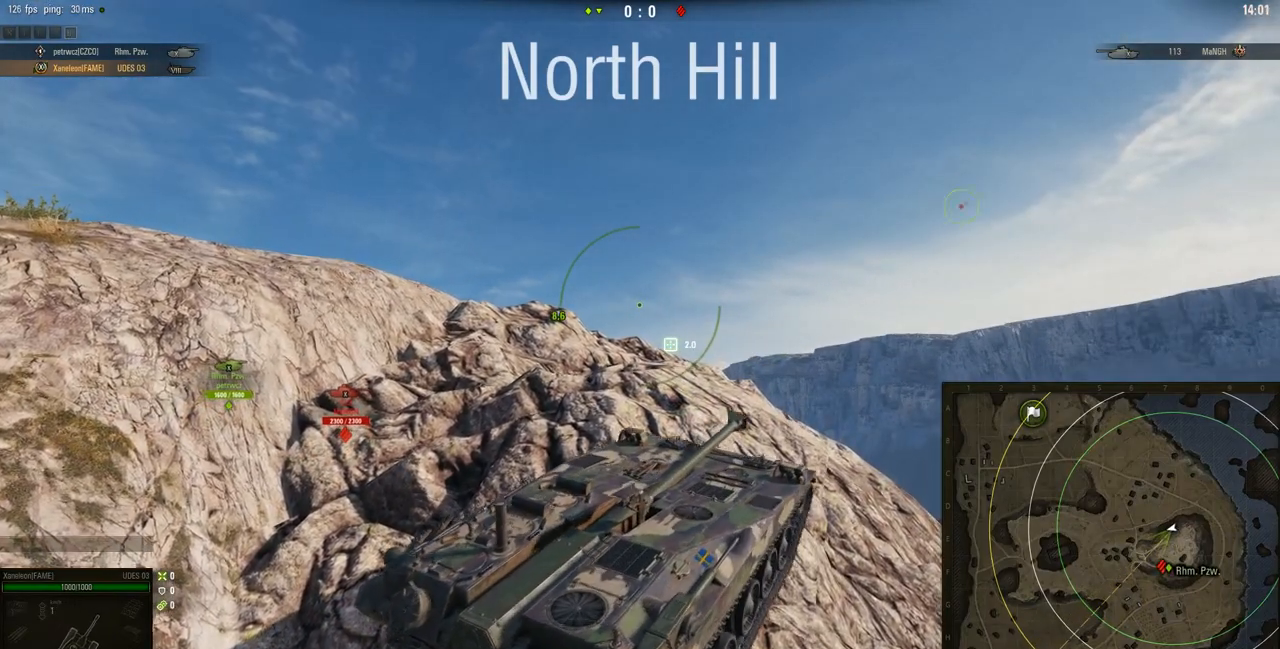
{"keys": ["w"], "mouse": ["right"], "events": [[50, "a", "up"], [200, "a", "down"], [450, "a", "up"]]}
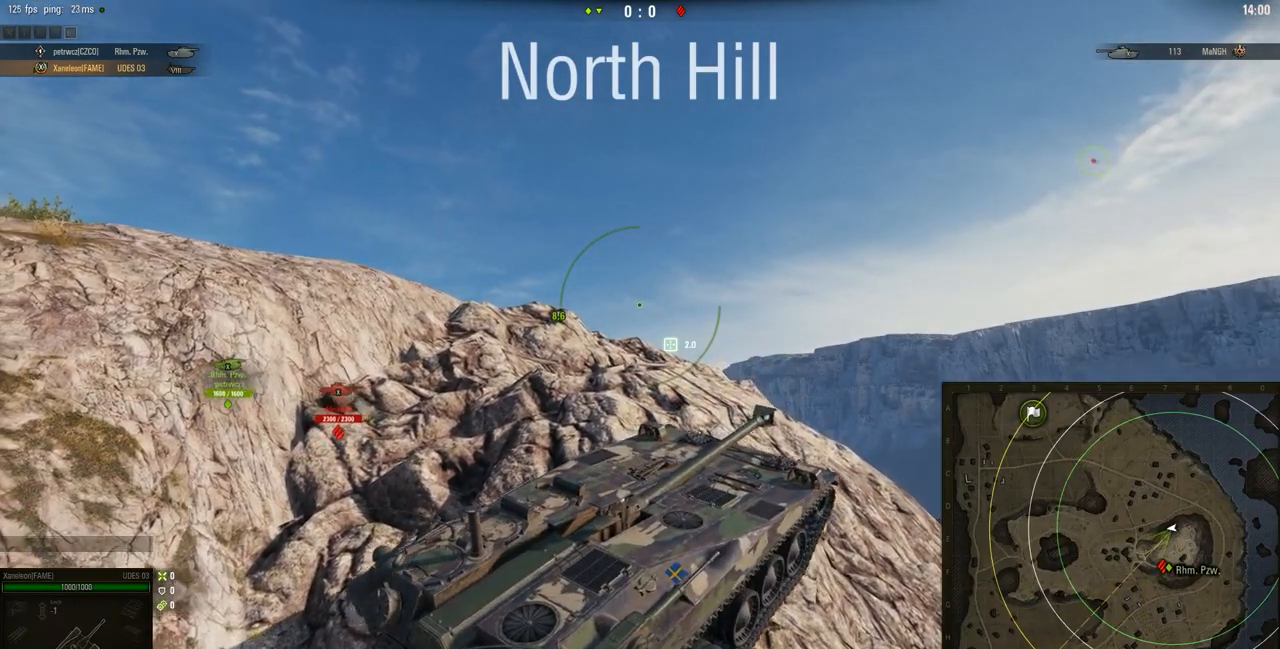
{"keys": ["d", "w"], "mouse": ["right"], "events": [[467, "d", "down"]]}
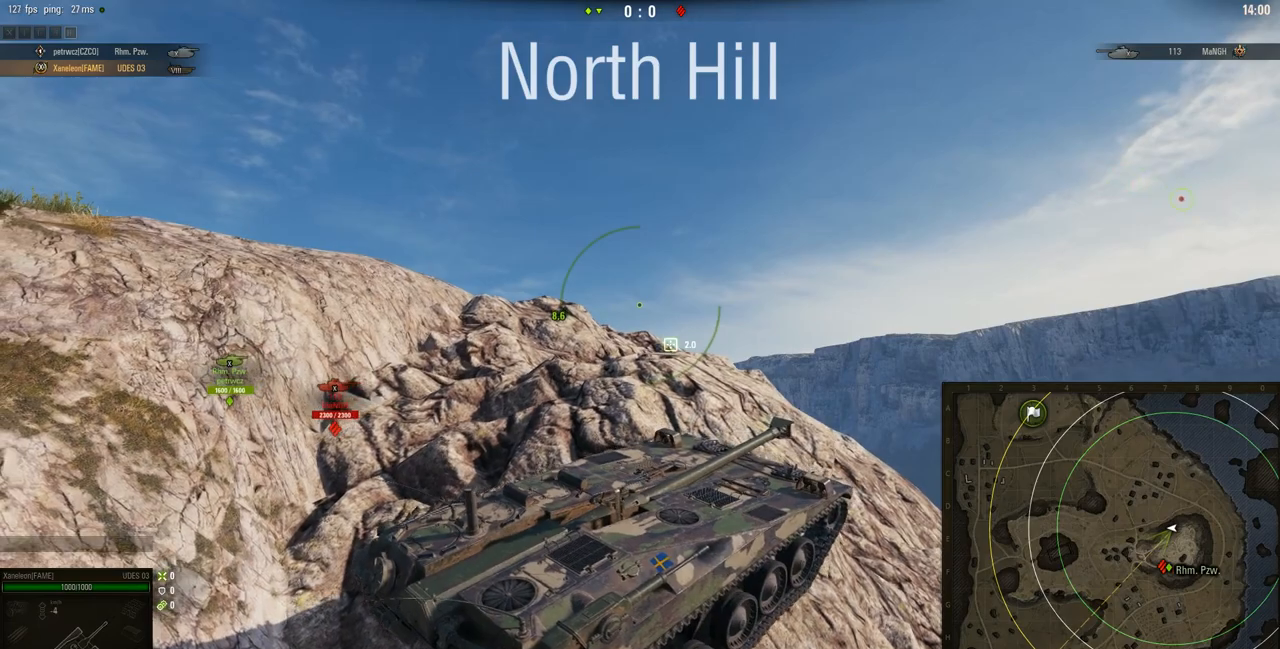
{"keys": ["w"], "mouse": ["right"], "events": [[317, "d", "up"]]}
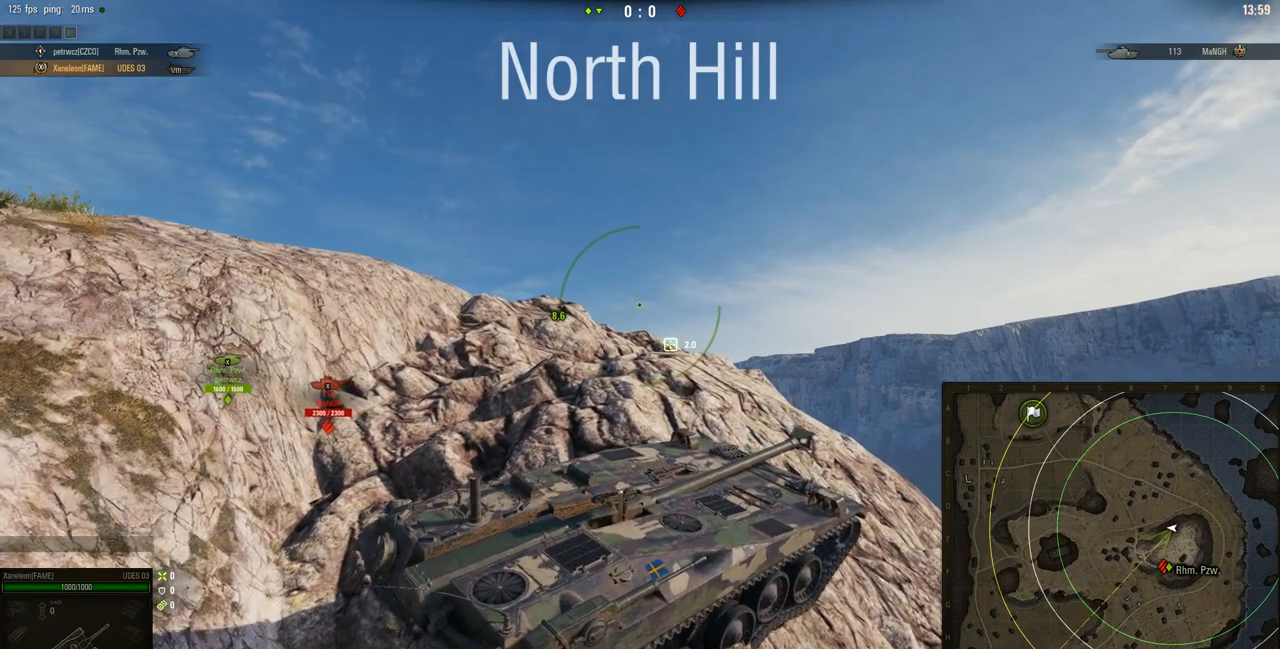
{"keys": [], "mouse": ["right"], "events": [[50, "w", "up"], [167, "d", "down"], [217, "d", "up"]]}
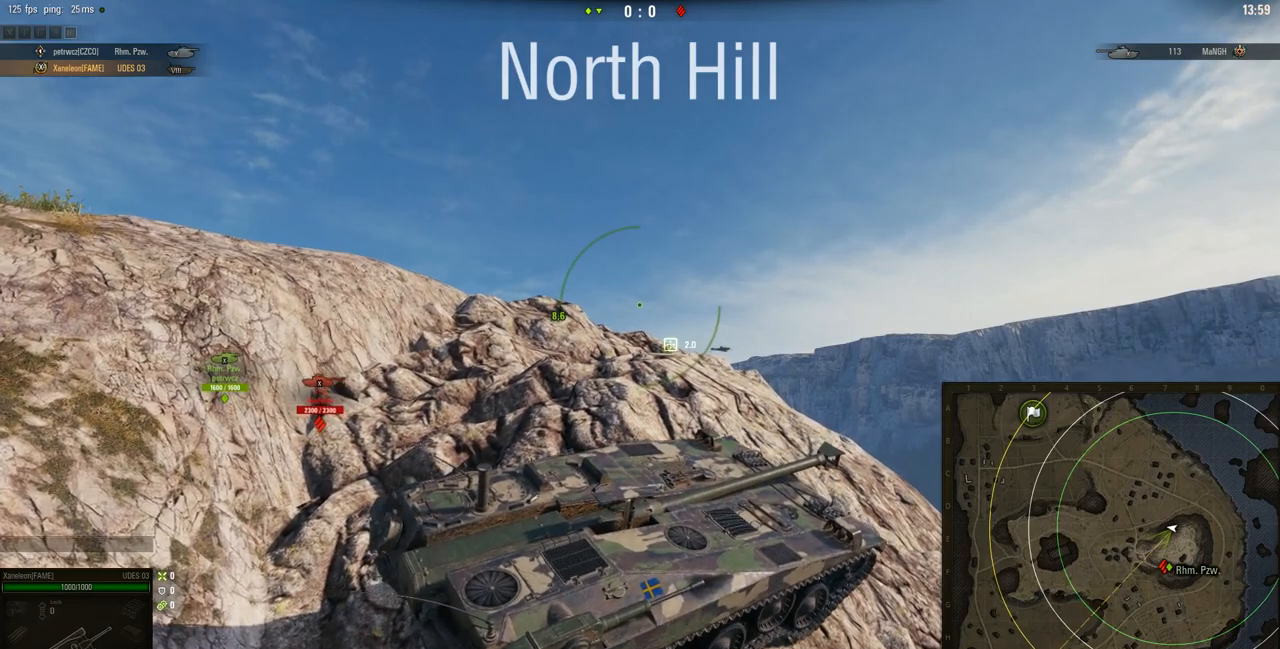
{"keys": ["d"], "mouse": ["right"], "events": [[200, "d", "down"]]}
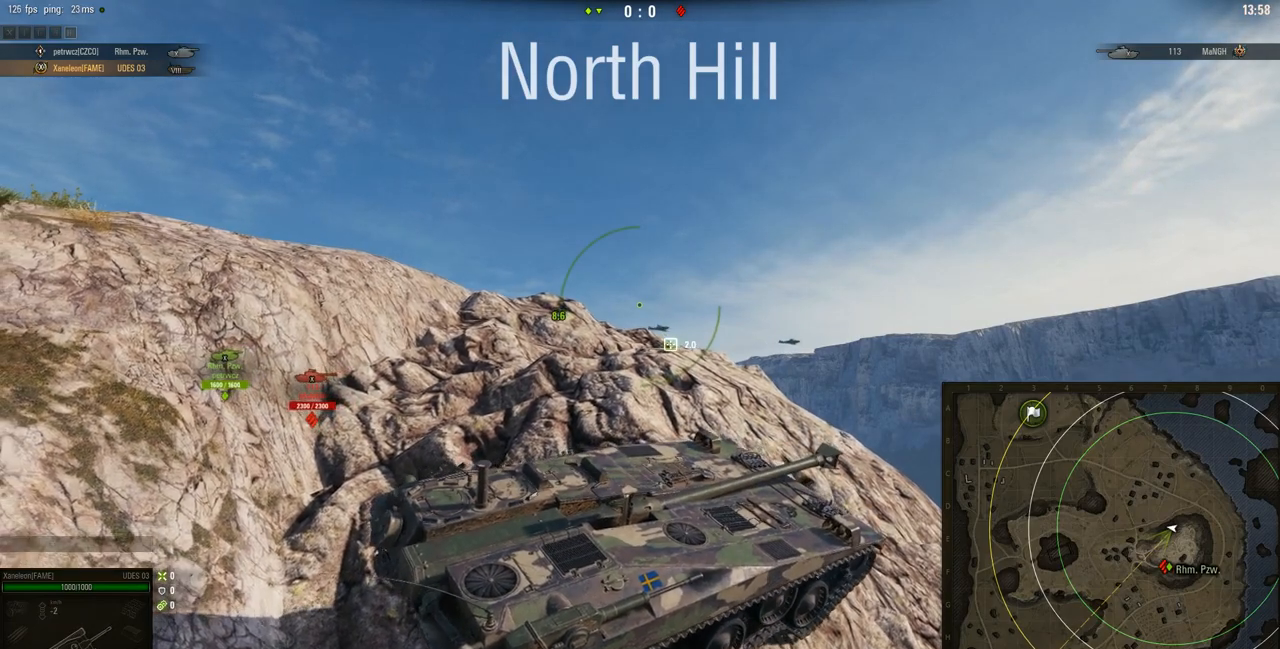
{"keys": ["d"], "mouse": ["right"], "events": []}
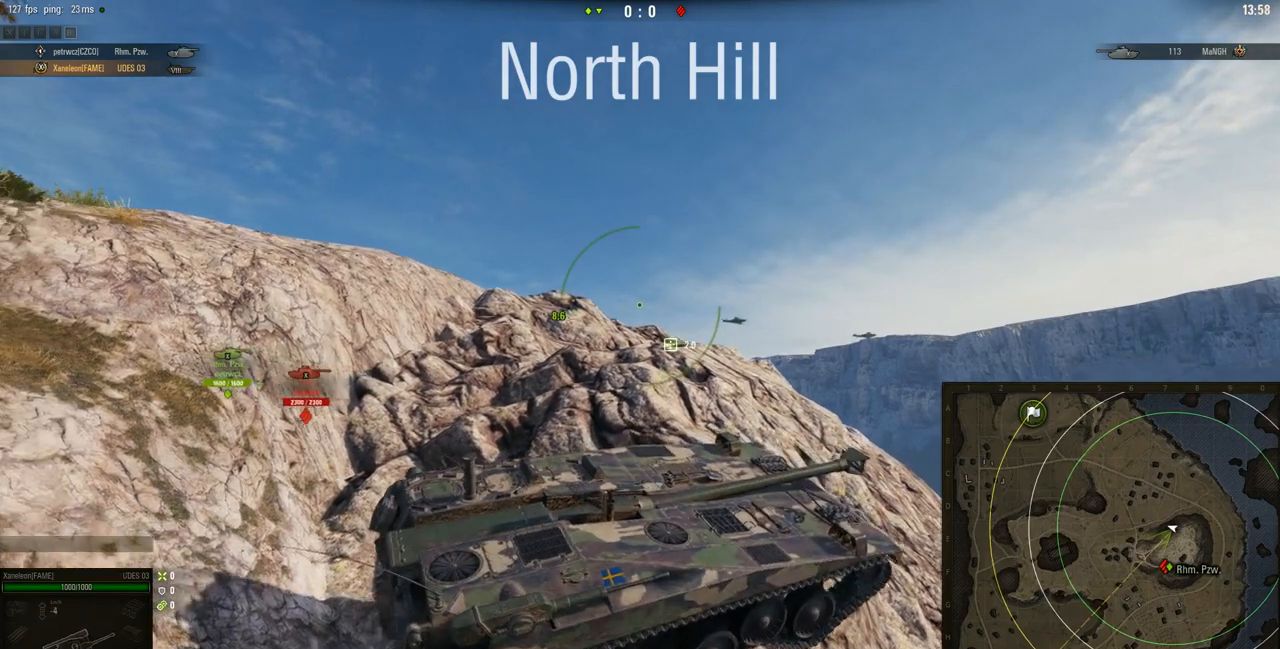
{"keys": ["d"], "mouse": ["right"], "events": []}
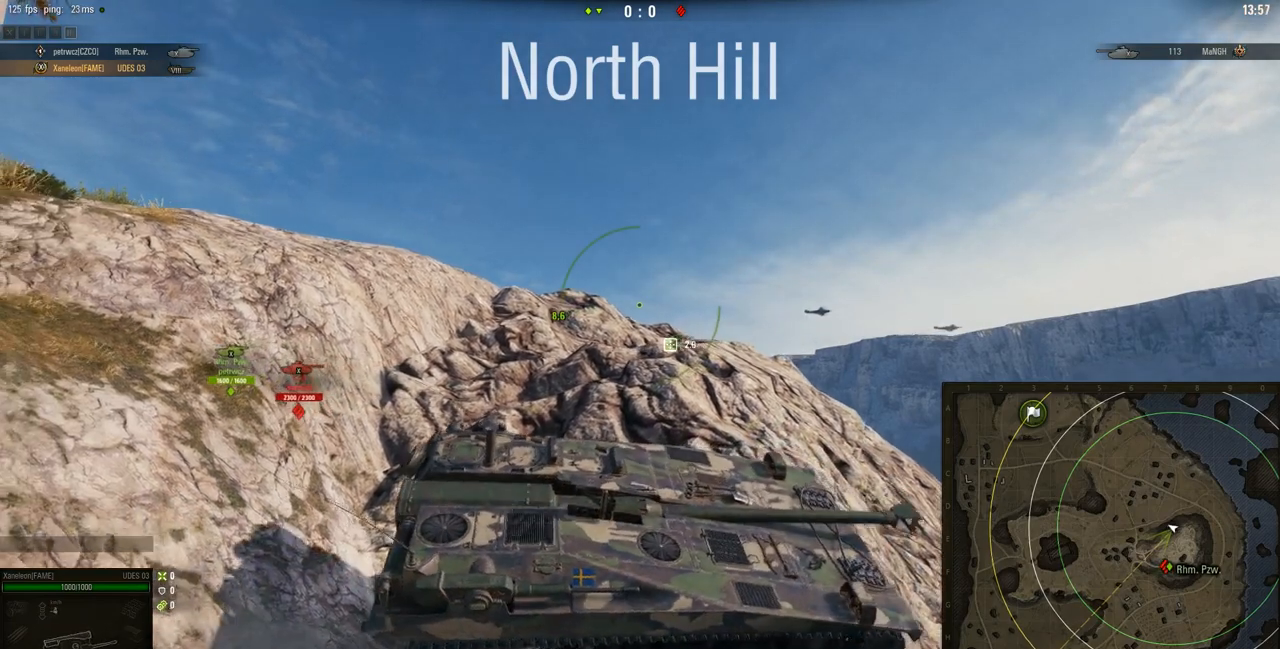
{"keys": ["d"], "mouse": ["right"], "events": []}
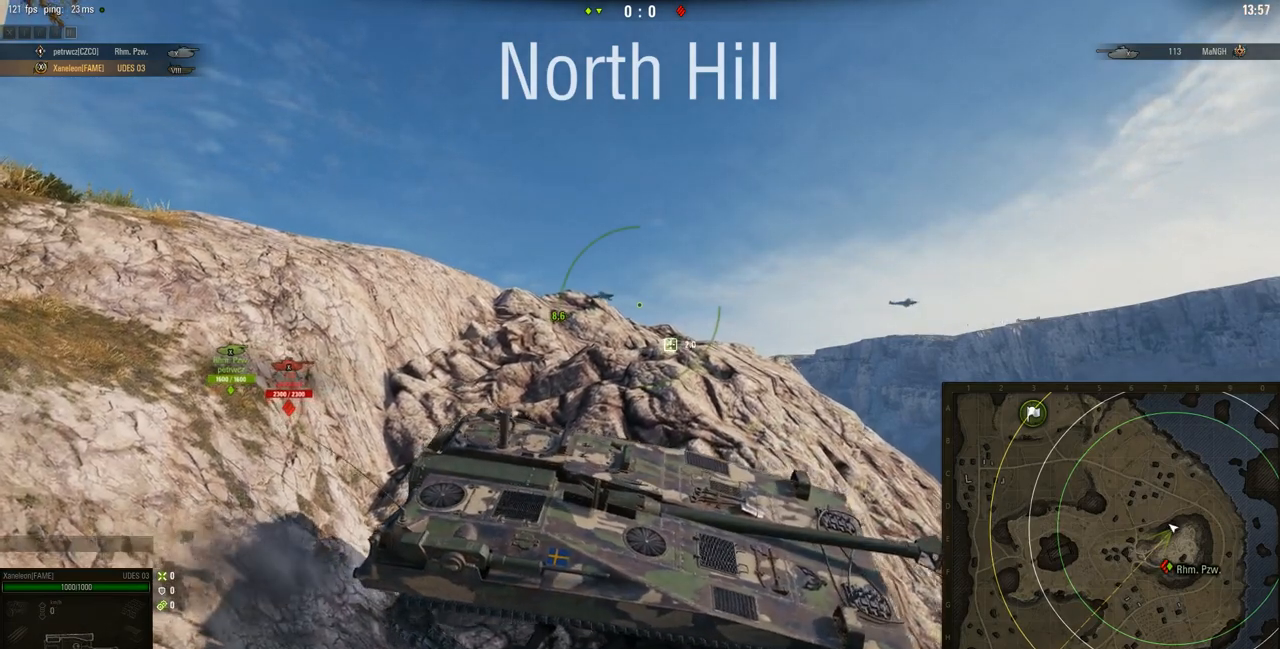
{"keys": [], "mouse": ["right"], "events": [[417, "d", "up"]]}
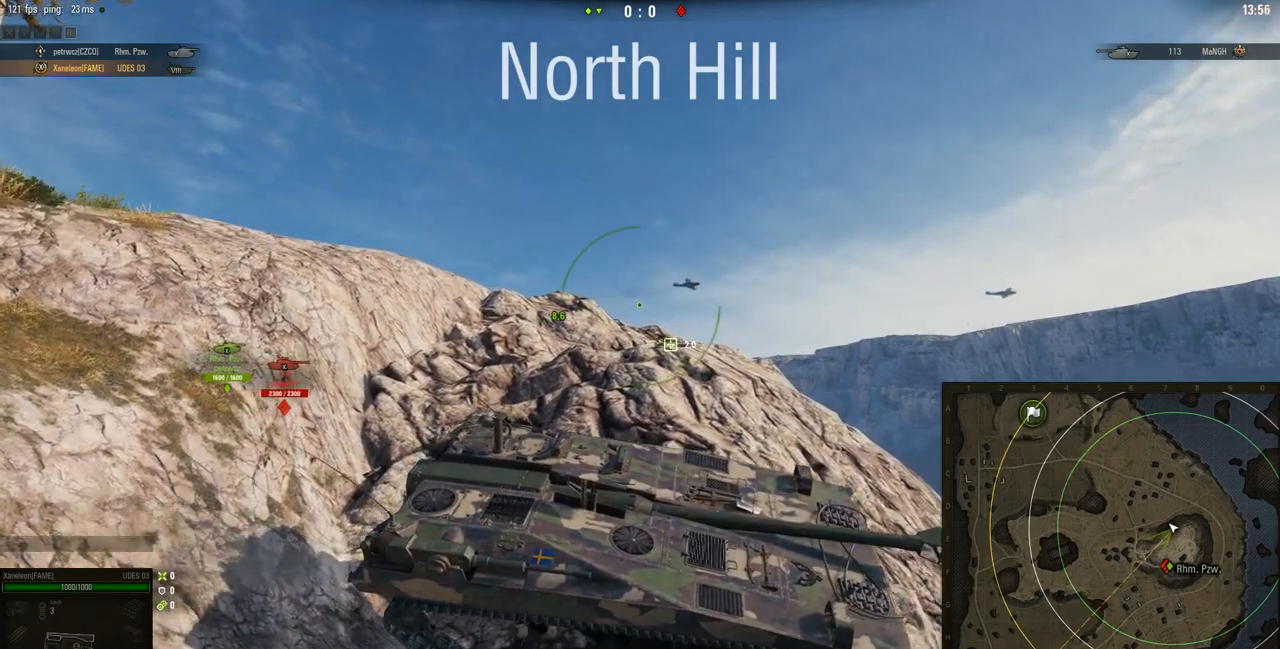
{"keys": [], "mouse": [], "events": [[167, "mouse_right", "up"]]}